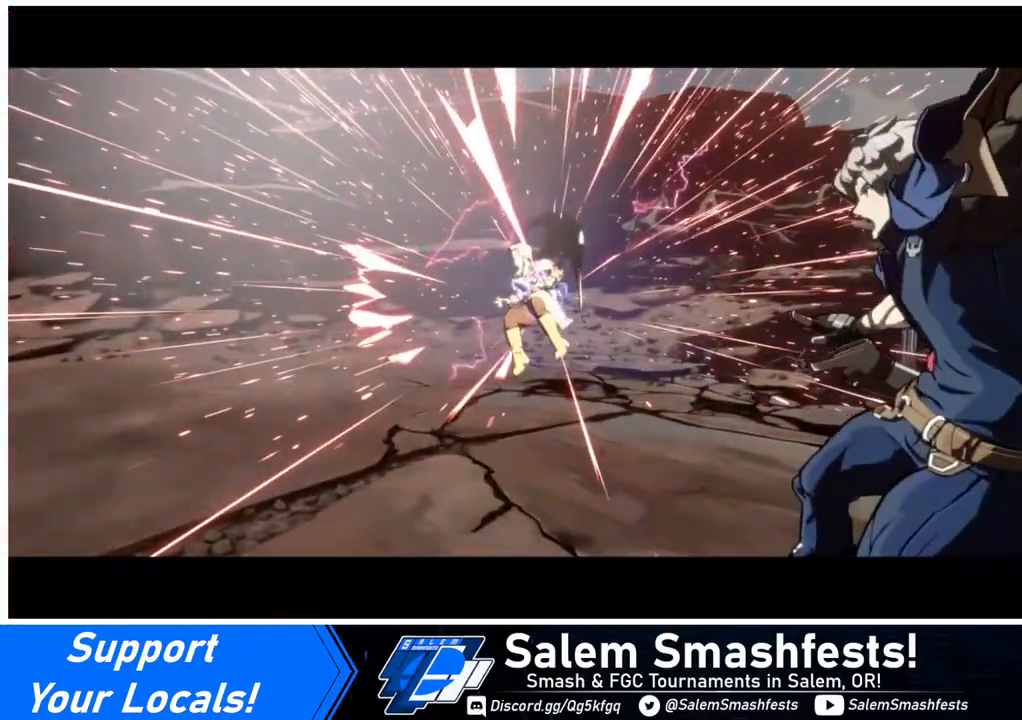
Gameplay with a controller (arcade stick); each line is a JSON object with the inputs held at the frame after it. "events" lists button and stick changes between this image and that frame as [ms after this image, input, new state], when the widget could be followed in between. Not read: L3 R3.
{"buttons": [], "events": [[120, "CROSS", "up"], [280, "CROSS", "down"], [320, "CROSS", "up"]]}
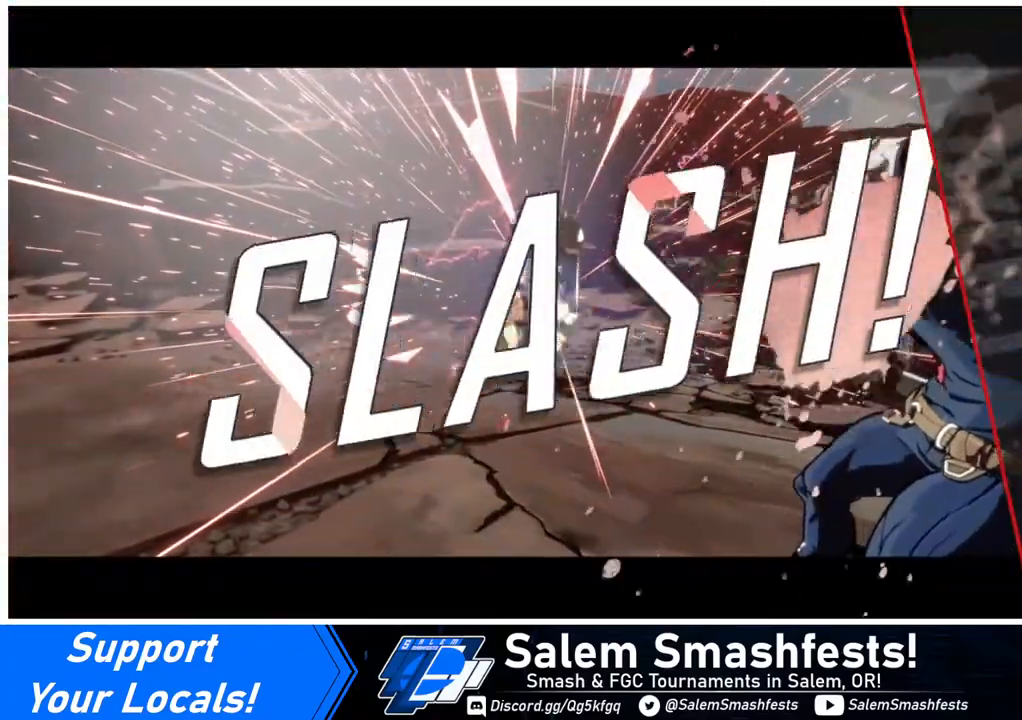
{"buttons": ["CROSS"], "events": [[480, "CROSS", "down"]]}
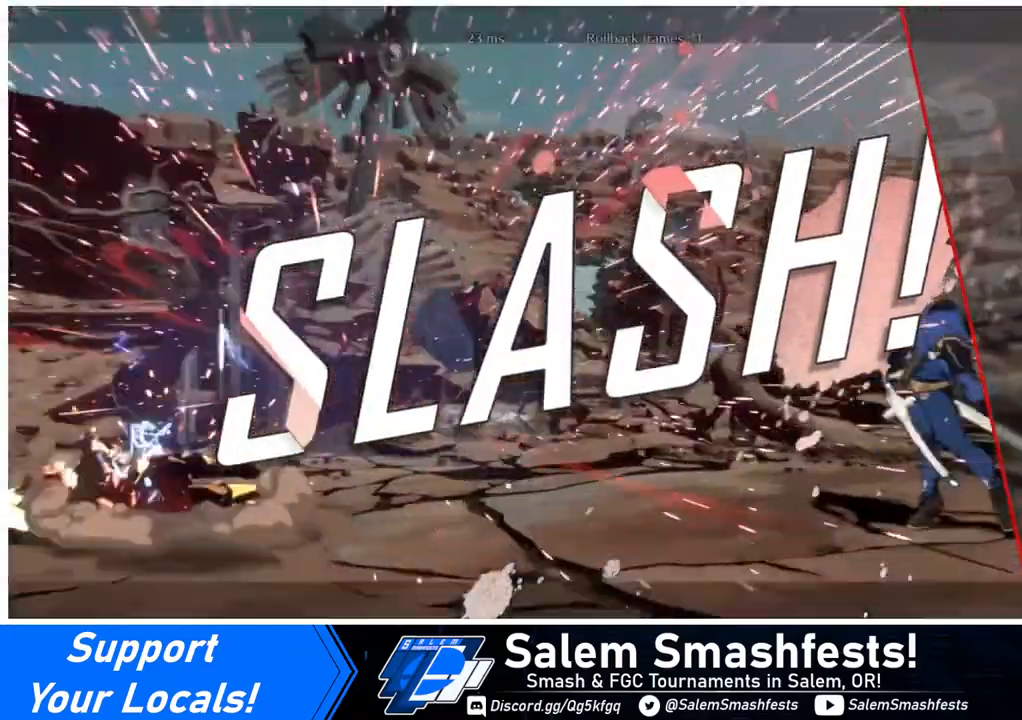
{"buttons": [], "events": [[80, "CROSS", "up"], [160, "CROSS", "down"], [200, "CROSS", "up"], [320, "DPAD_DOWN", "down"], [320, "DPAD_LEFT", "down"], [360, "CROSS", "down"], [360, "DPAD_LEFT", "up"], [400, "CROSS", "up"], [400, "DPAD_DOWN", "up"]]}
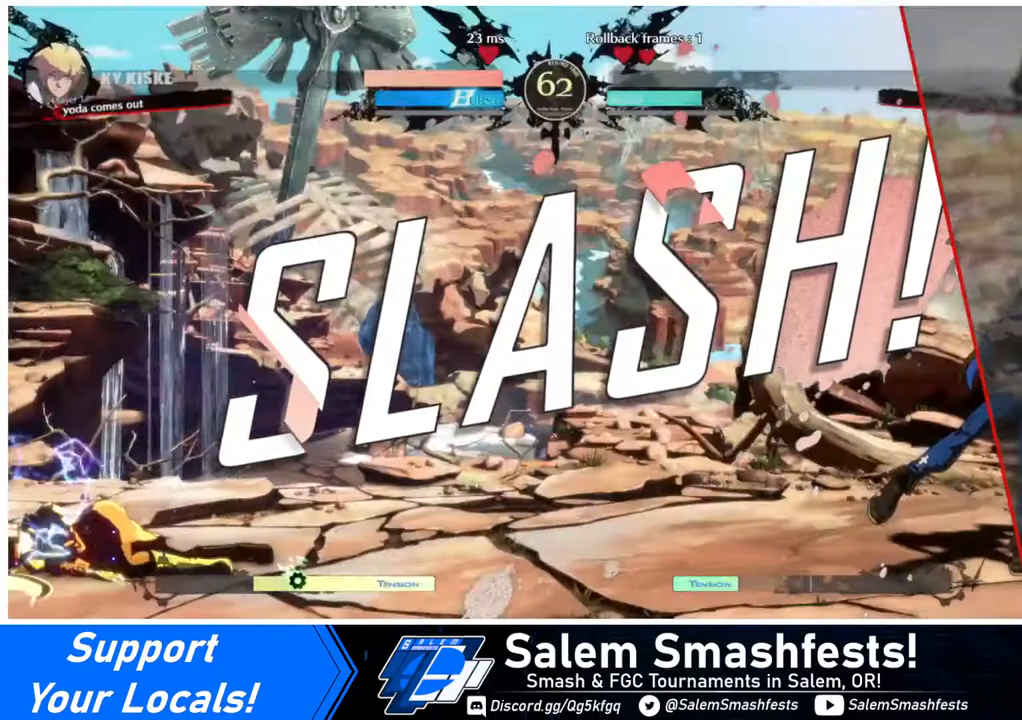
{"buttons": ["SQUARE", "TRIANGLE", "R1"], "events": [[200, "DPAD_RIGHT", "down"], [240, "DPAD_RIGHT", "up"], [240, "SQUARE", "down"], [400, "SQUARE", "up"], [480, "R1", "down"], [480, "SQUARE", "down"], [480, "TRIANGLE", "down"]]}
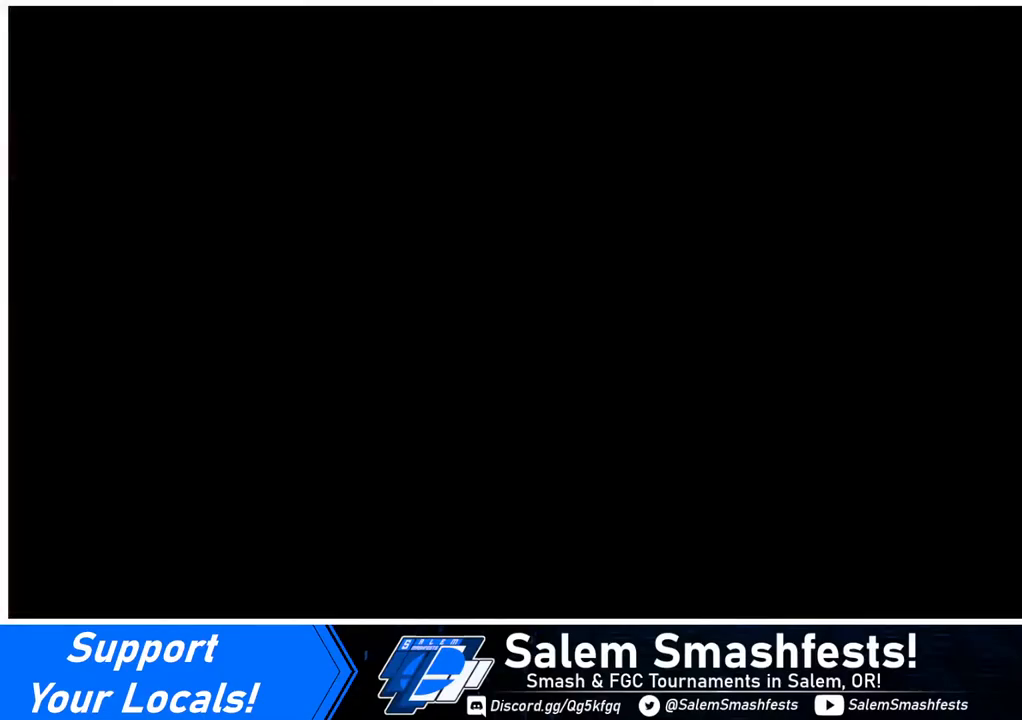
{"buttons": ["DPAD_DOWN", "DPAD_LEFT"], "events": [[120, "R1", "up"], [120, "SQUARE", "up"], [120, "TRIANGLE", "up"], [320, "SQUARE", "down"], [400, "DPAD_LEFT", "down"], [400, "SQUARE", "up"], [440, "DPAD_DOWN", "down"]]}
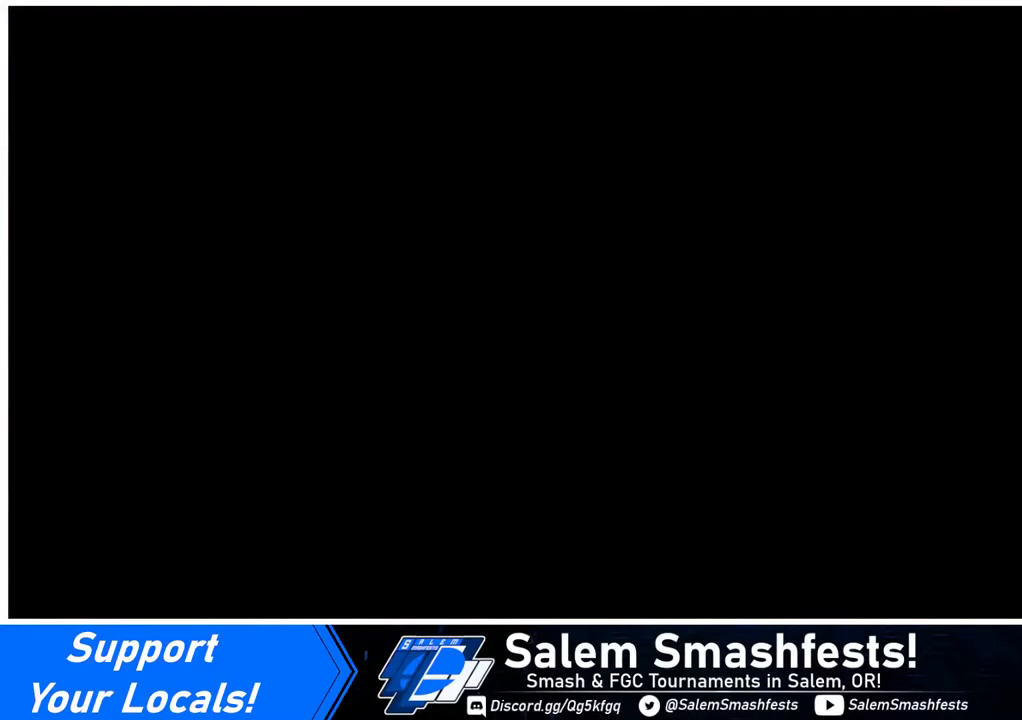
{"buttons": ["DPAD_RIGHT"], "events": [[40, "DPAD_LEFT", "up"], [40, "R1", "down"], [40, "SQUARE", "down"], [40, "TRIANGLE", "down"], [80, "DPAD_DOWN", "up"], [80, "DPAD_RIGHT", "down"], [160, "R1", "up"], [160, "SQUARE", "up"], [160, "TRIANGLE", "up"], [240, "DPAD_LEFT", "down"], [240, "DPAD_RIGHT", "up"], [280, "DPAD_DOWN", "down"], [400, "DPAD_LEFT", "up"], [400, "DPAD_RIGHT", "down"], [440, "DPAD_DOWN", "up"]]}
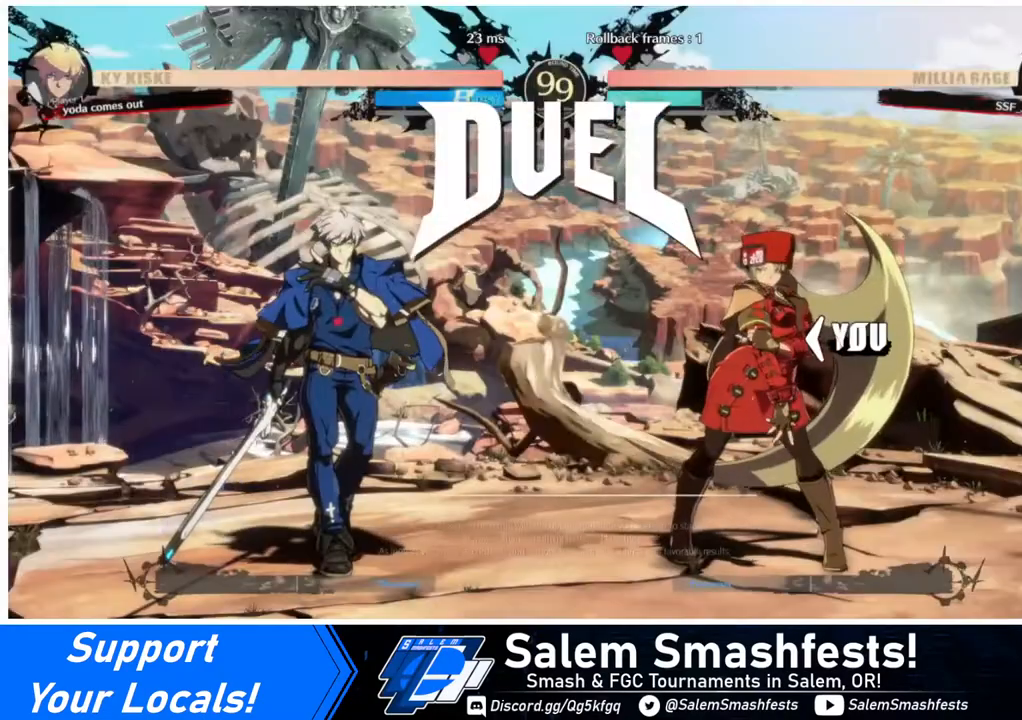
{"buttons": [], "events": [[80, "DPAD_LEFT", "down"], [80, "DPAD_RIGHT", "up"], [360, "DPAD_LEFT", "up"]]}
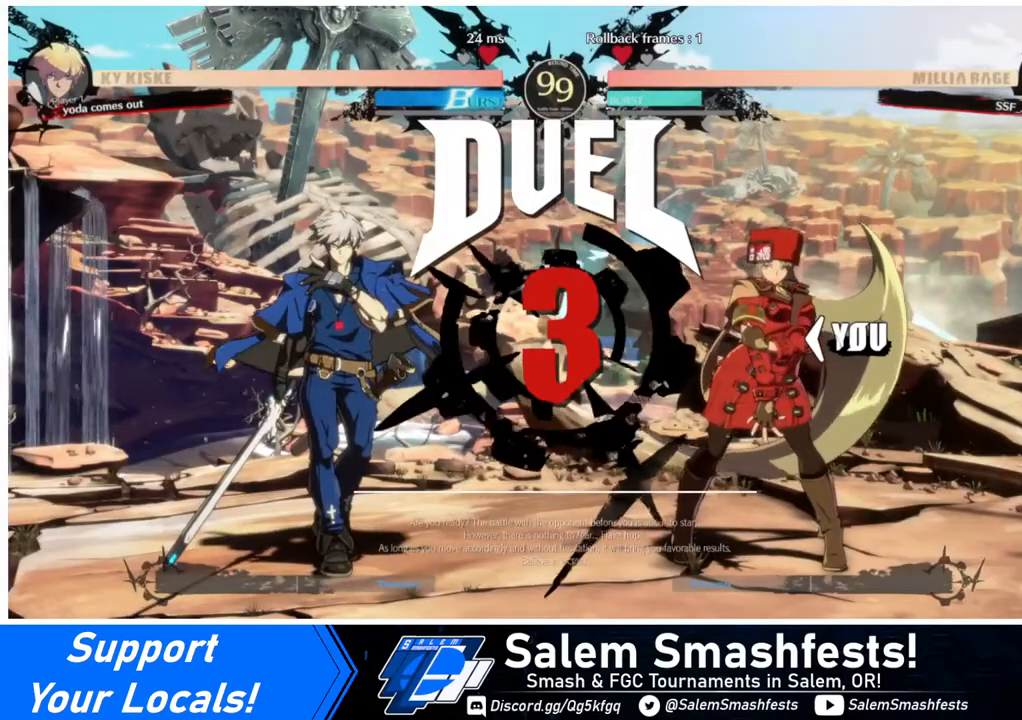
{"buttons": ["DPAD_RIGHT"], "events": [[40, "DPAD_DOWN", "down"], [80, "DPAD_LEFT", "down"], [280, "DPAD_LEFT", "up"], [320, "DPAD_RIGHT", "down"], [400, "DPAD_DOWN", "up"]]}
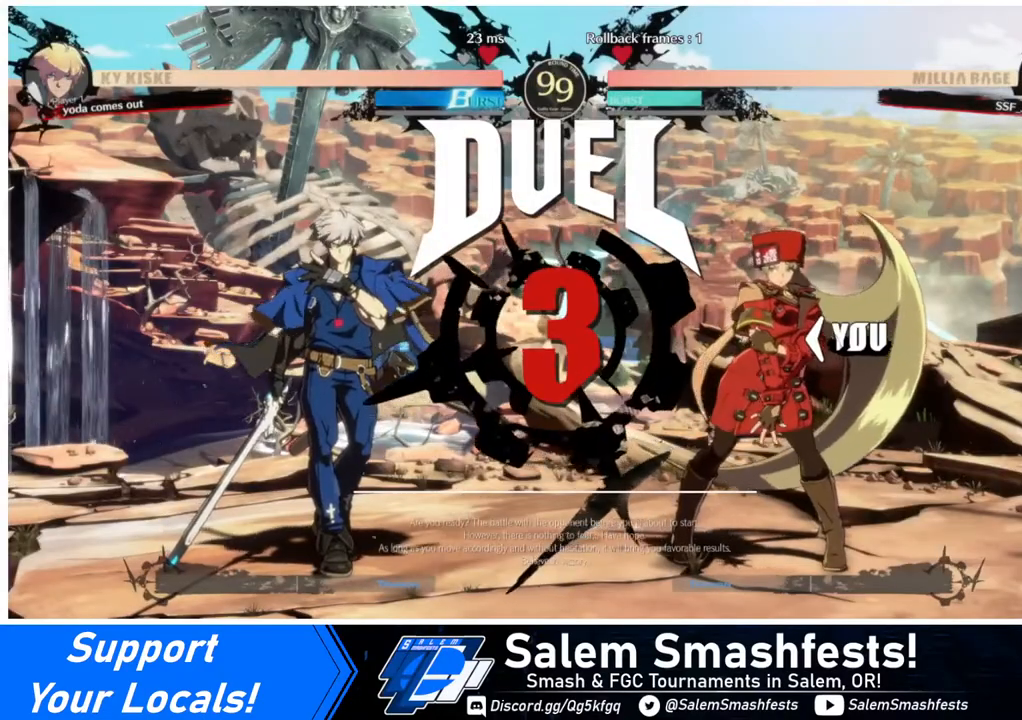
{"buttons": ["DPAD_RIGHT"], "events": [[40, "DPAD_DOWN", "down"], [80, "DPAD_RIGHT", "up"], [120, "DPAD_LEFT", "down"], [320, "DPAD_DOWN", "up"], [320, "DPAD_LEFT", "up"], [320, "DPAD_RIGHT", "down"]]}
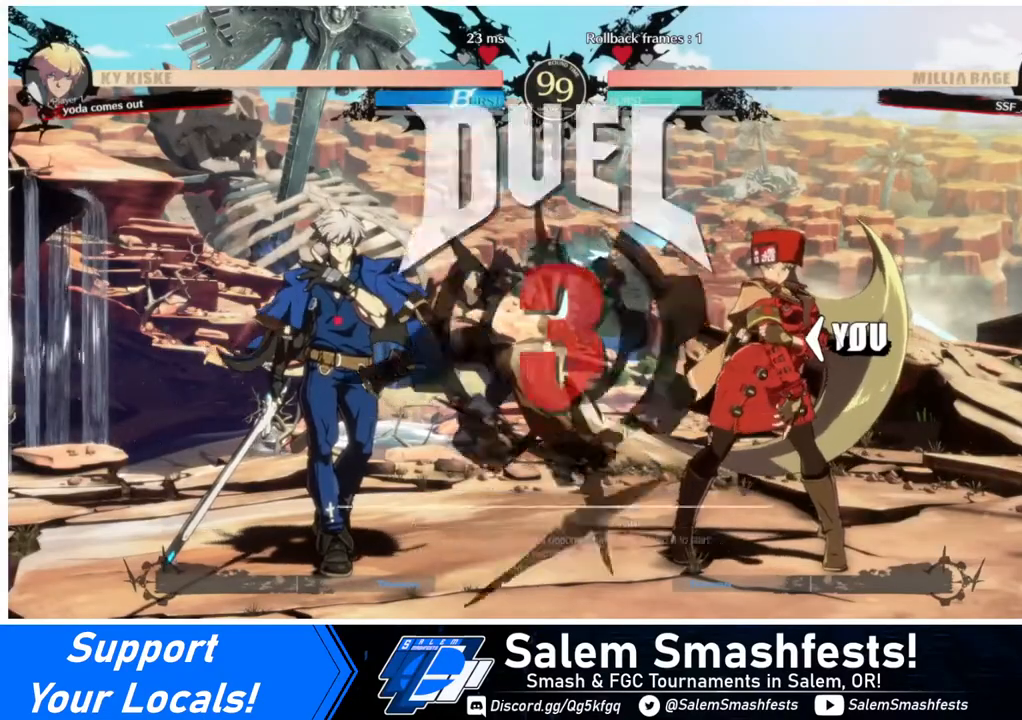
{"buttons": [], "events": [[280, "DPAD_RIGHT", "up"]]}
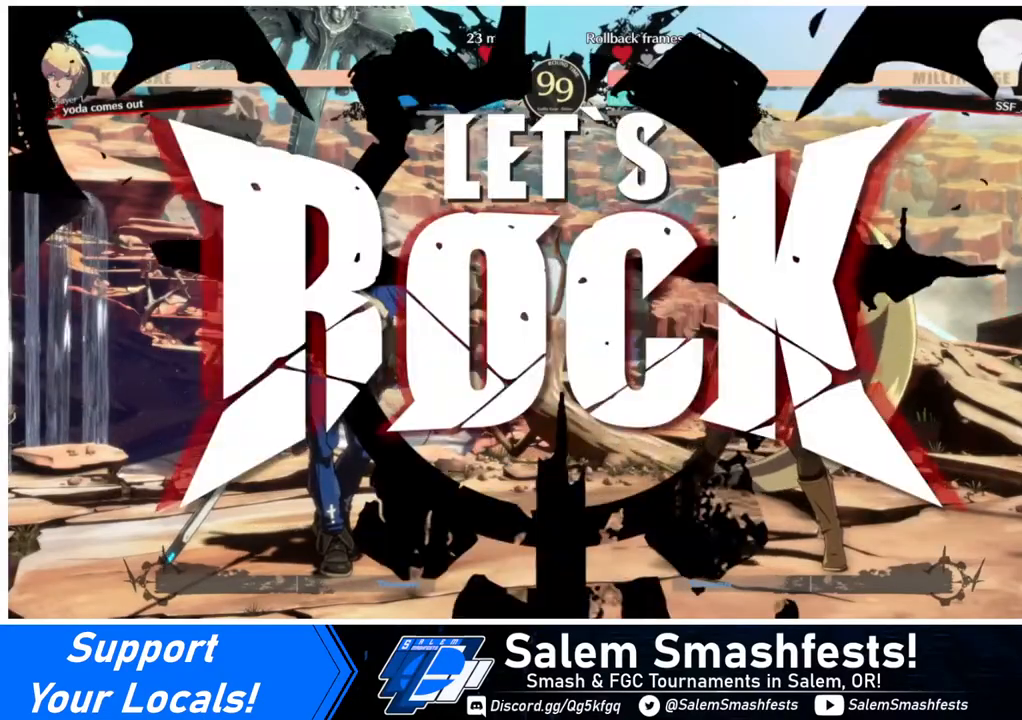
{"buttons": ["TRIANGLE"], "events": [[400, "TRIANGLE", "down"]]}
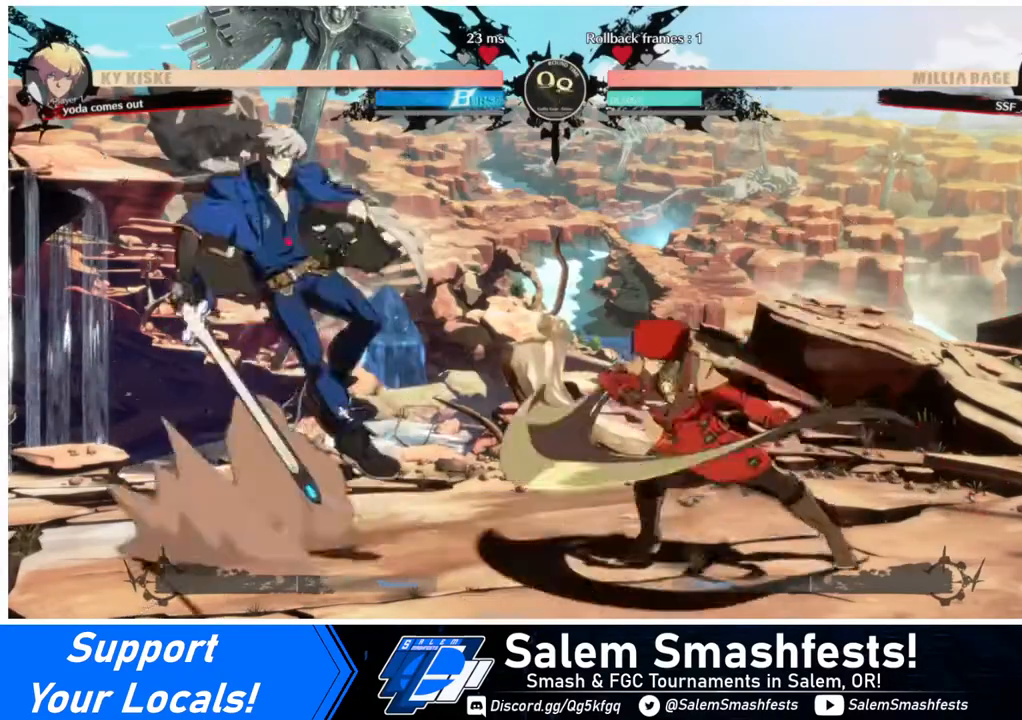
{"buttons": [], "events": [[40, "DPAD_RIGHT", "down"], [40, "TRIANGLE", "up"], [400, "DPAD_RIGHT", "up"], [440, "DPAD_RIGHT", "down"], [480, "DPAD_RIGHT", "up"]]}
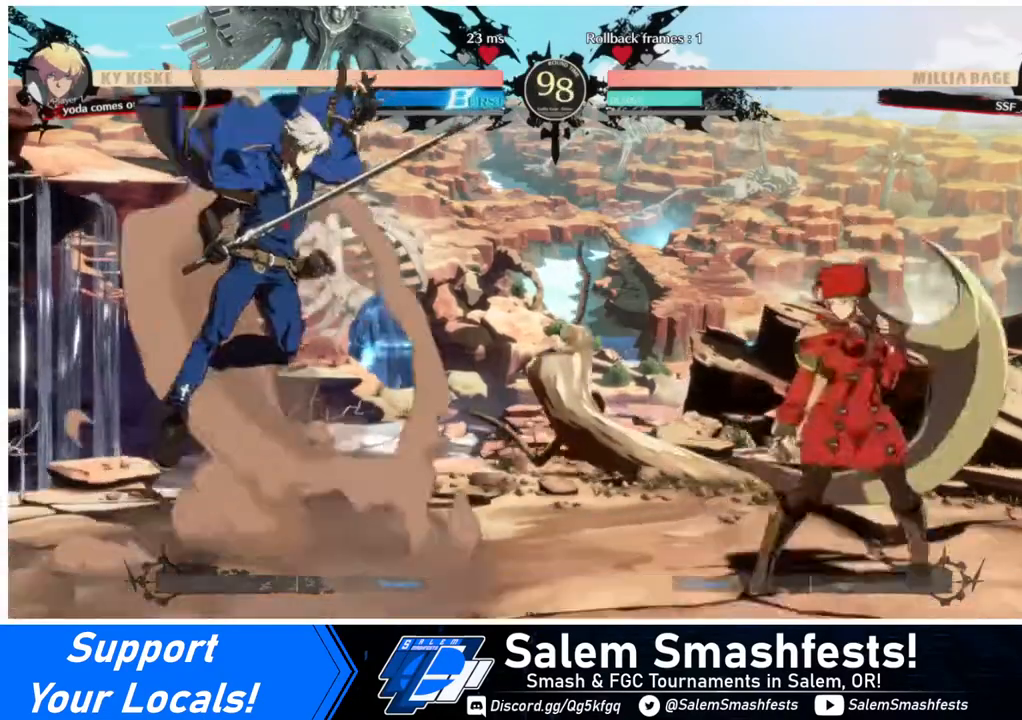
{"buttons": ["SQUARE", "TRIANGLE", "DPAD_DOWN", "DPAD_RIGHT"], "events": [[40, "DPAD_RIGHT", "down"], [120, "DPAD_RIGHT", "up"], [200, "DPAD_LEFT", "down"], [320, "DPAD_LEFT", "up"], [360, "DPAD_LEFT", "down"], [440, "DPAD_DOWN", "down"], [440, "DPAD_LEFT", "up"], [480, "DPAD_RIGHT", "down"], [480, "SQUARE", "down"], [480, "TRIANGLE", "down"]]}
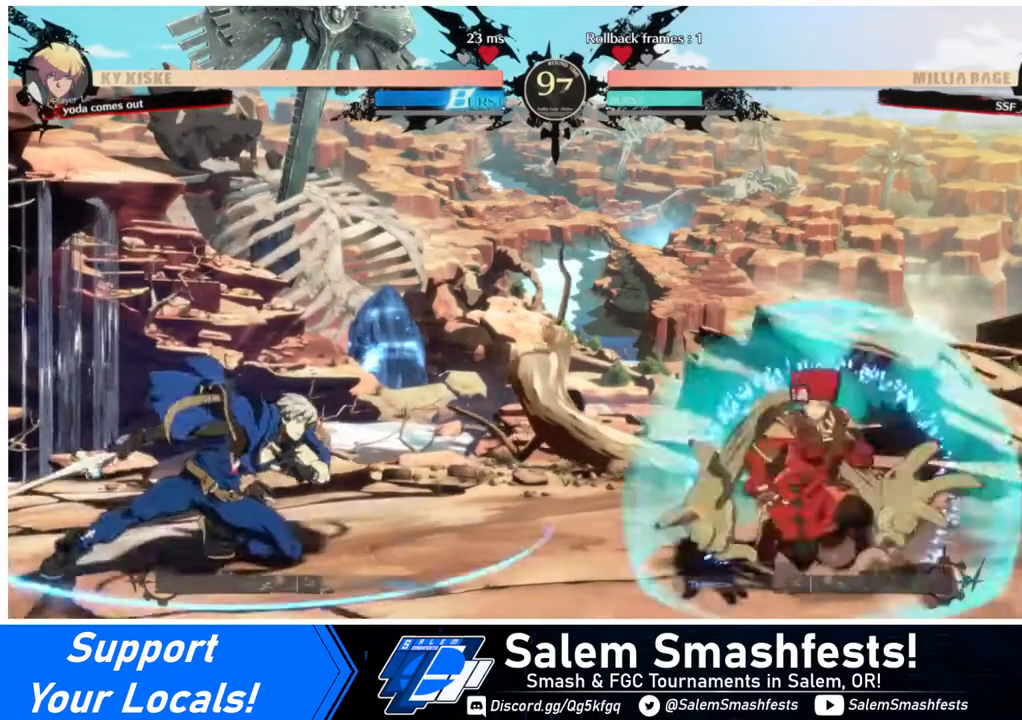
{"buttons": ["DPAD_RIGHT"], "events": [[40, "SQUARE", "up"], [40, "TRIANGLE", "up"], [80, "DPAD_DOWN", "up"], [240, "DPAD_LEFT", "down"], [240, "DPAD_RIGHT", "up"], [480, "DPAD_LEFT", "up"], [480, "DPAD_RIGHT", "down"]]}
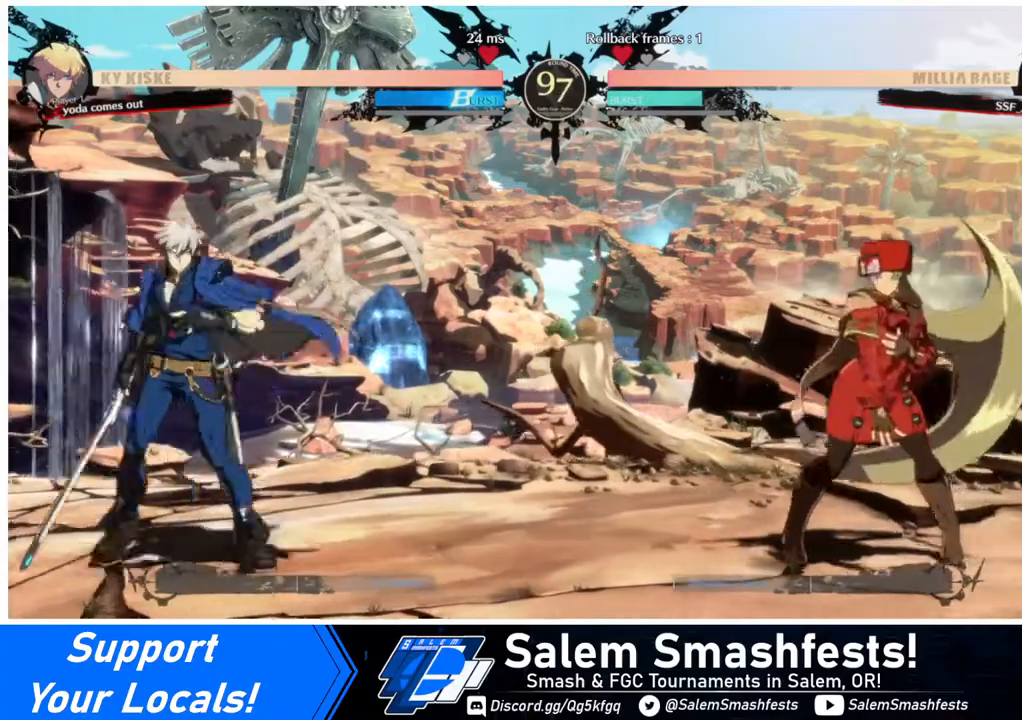
{"buttons": ["DPAD_UP", "DPAD_LEFT"], "events": [[240, "DPAD_LEFT", "down"], [240, "DPAD_RIGHT", "up"], [440, "DPAD_UP", "down"]]}
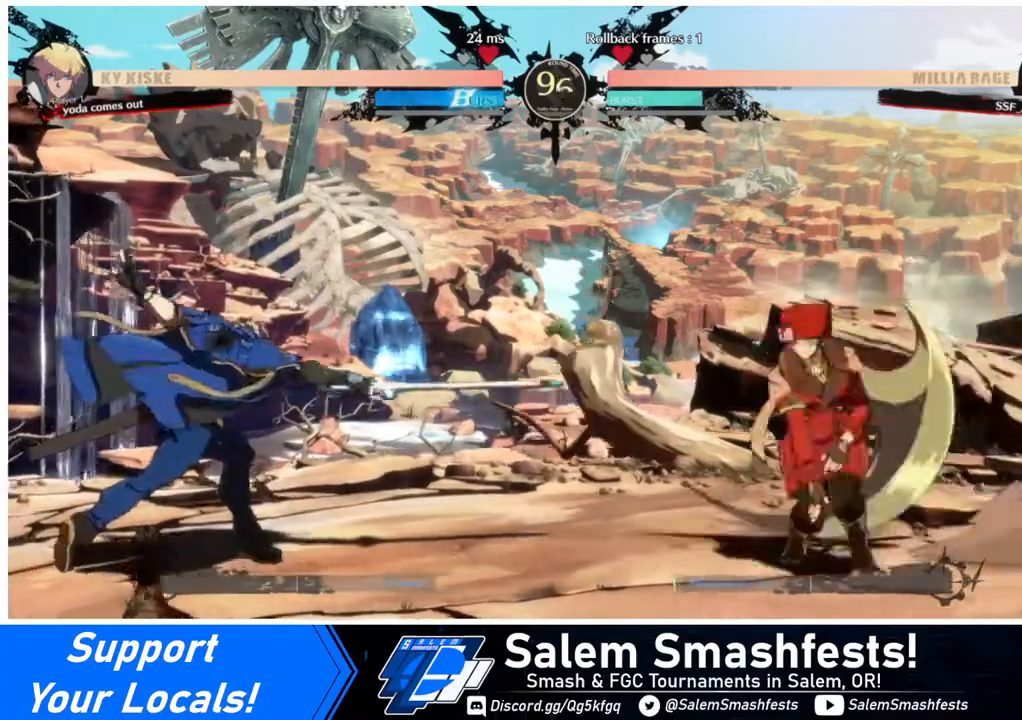
{"buttons": ["DPAD_RIGHT"], "events": [[80, "DPAD_LEFT", "up"], [80, "DPAD_UP", "up"], [280, "DPAD_DOWN", "down"], [400, "DPAD_DOWN", "up"], [400, "DPAD_LEFT", "down"], [400, "R1", "down"], [480, "DPAD_LEFT", "up"], [480, "R1", "up"], [520, "DPAD_RIGHT", "down"]]}
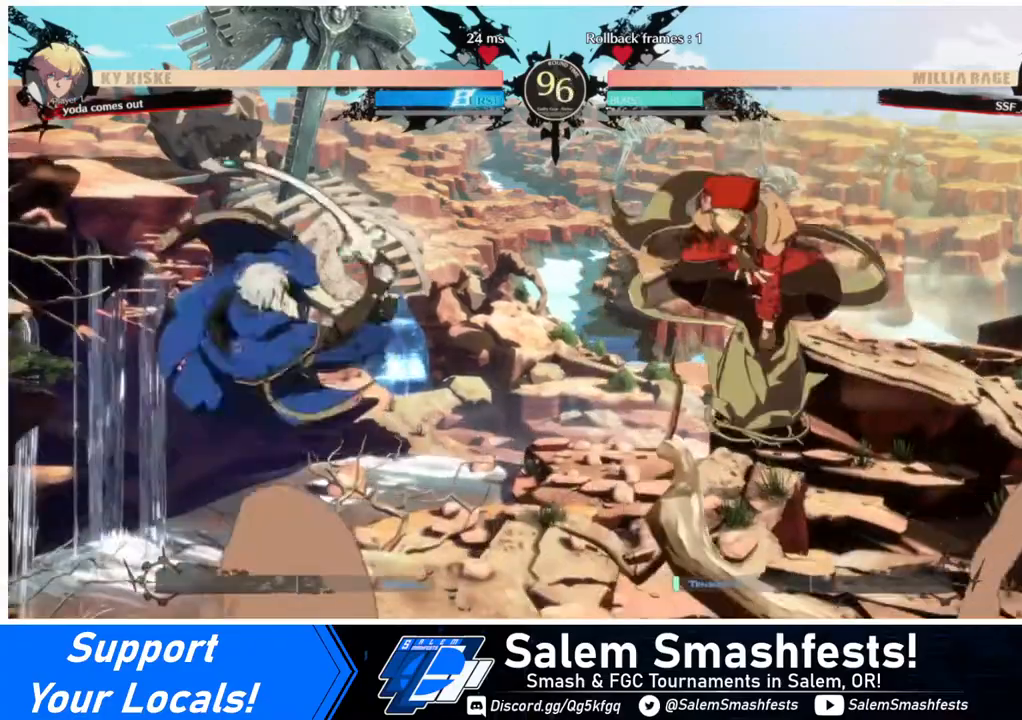
{"buttons": [], "events": [[200, "DPAD_RIGHT", "up"], [320, "R1", "down"], [480, "R1", "up"]]}
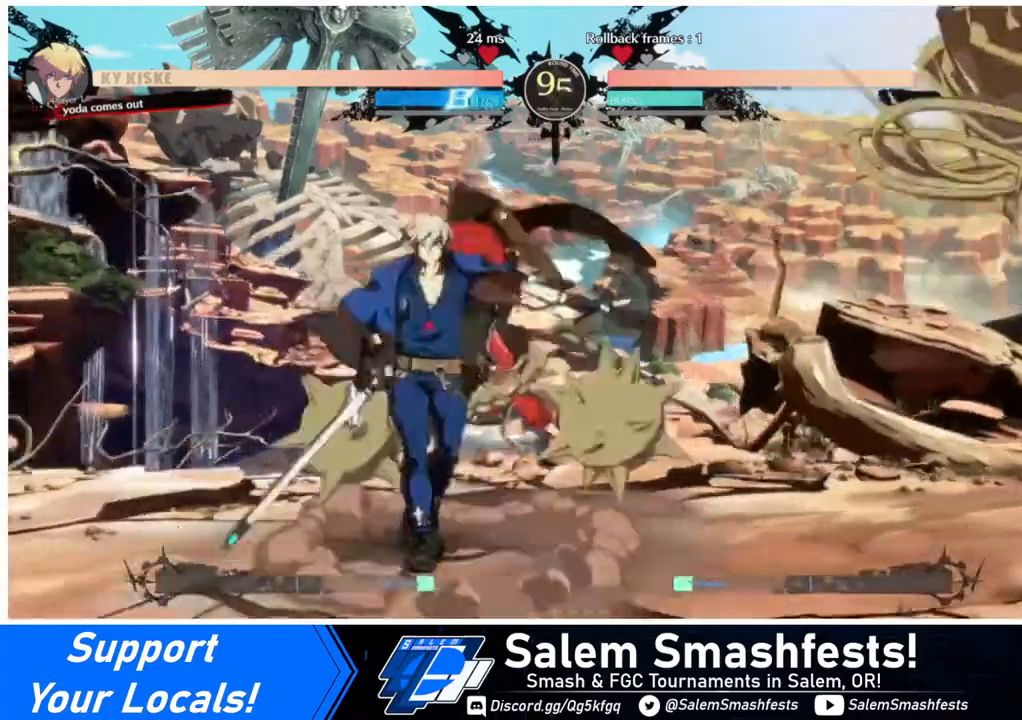
{"buttons": ["DPAD_DOWN"], "events": [[40, "DPAD_DOWN", "down"], [320, "SQUARE", "down"], [480, "SQUARE", "up"]]}
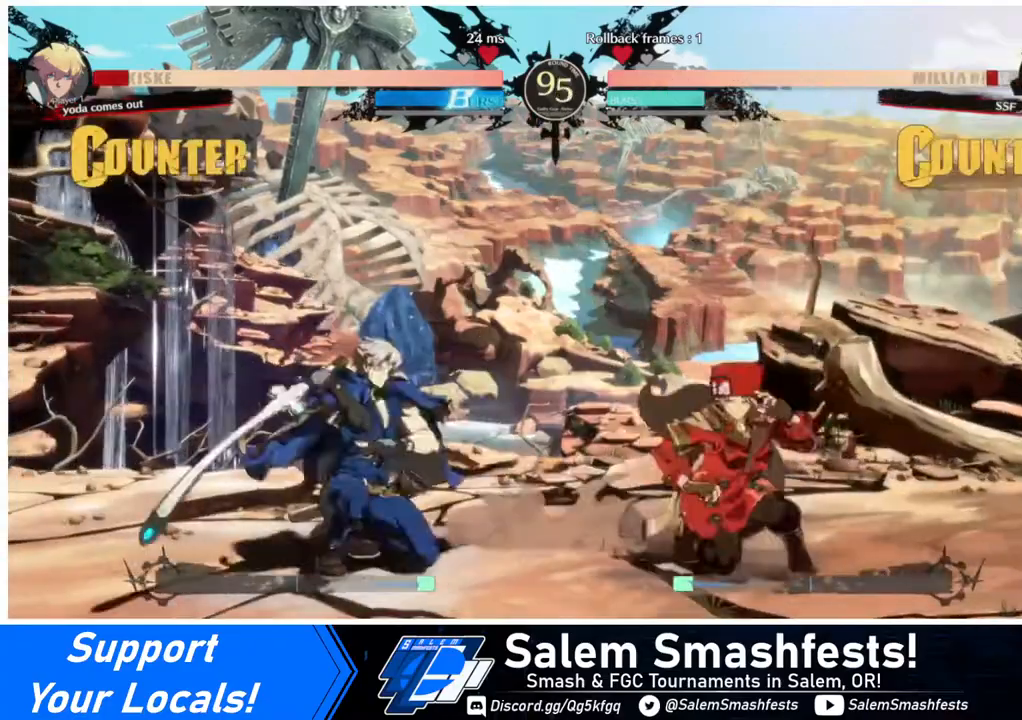
{"buttons": ["DPAD_DOWN", "DPAD_RIGHT"], "events": [[80, "DPAD_DOWN", "up"], [80, "DPAD_RIGHT", "down"], [320, "DPAD_DOWN", "down"]]}
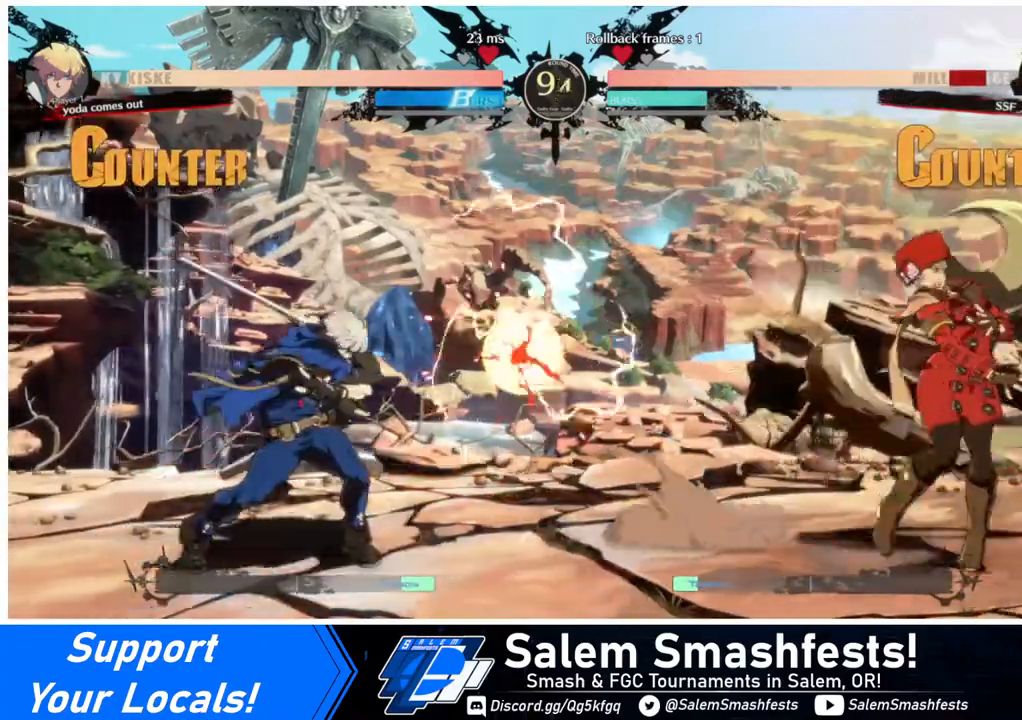
{"buttons": ["DPAD_DOWN", "DPAD_RIGHT"], "events": []}
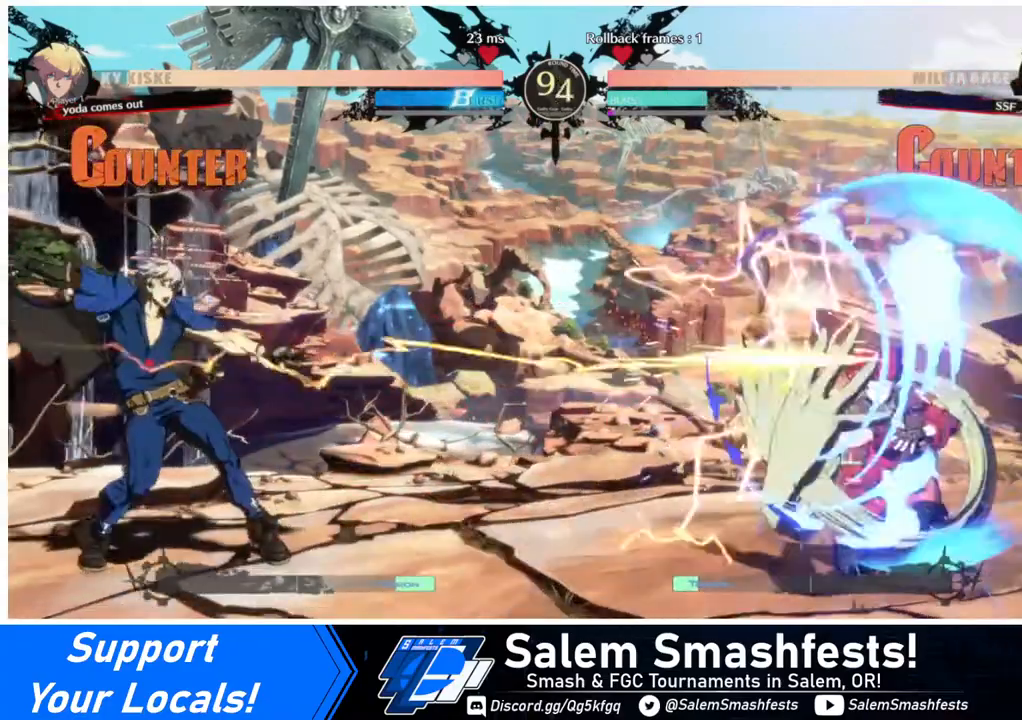
{"buttons": ["DPAD_DOWN"], "events": [[160, "DPAD_DOWN", "up"], [200, "DPAD_RIGHT", "up"], [320, "DPAD_LEFT", "down"], [360, "DPAD_LEFT", "up"], [400, "DPAD_LEFT", "down"], [440, "DPAD_DOWN", "down"], [440, "DPAD_LEFT", "up"]]}
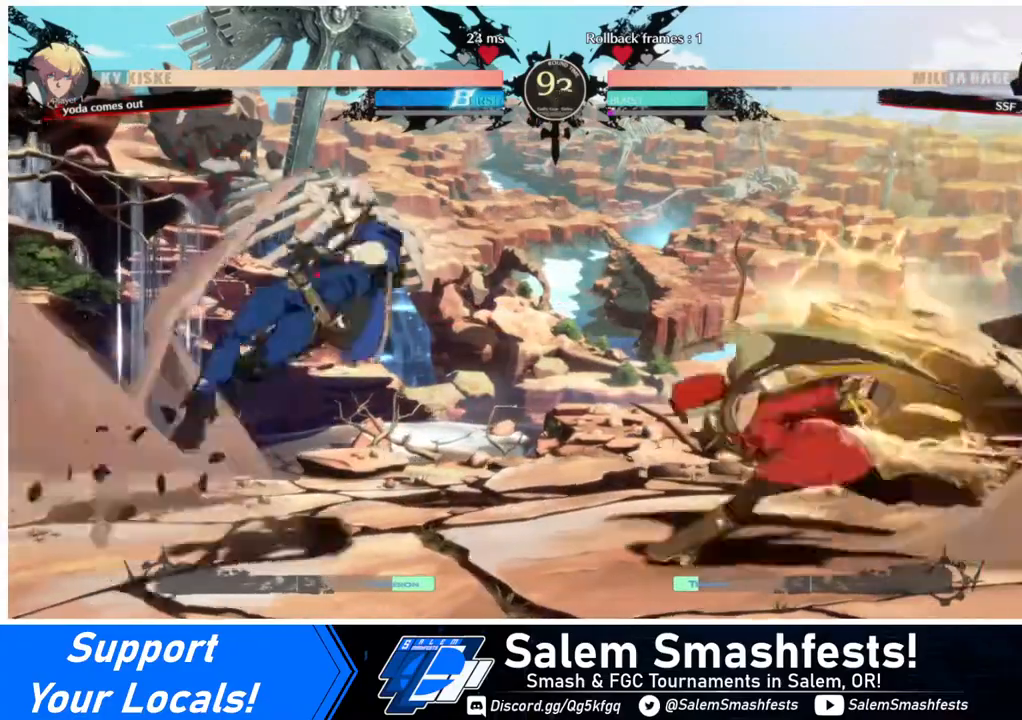
{"buttons": ["DPAD_RIGHT"], "events": [[40, "DPAD_RIGHT", "down"], [40, "SQUARE", "down"], [40, "TRIANGLE", "down"], [80, "DPAD_DOWN", "up"], [80, "SQUARE", "up"], [80, "TRIANGLE", "up"]]}
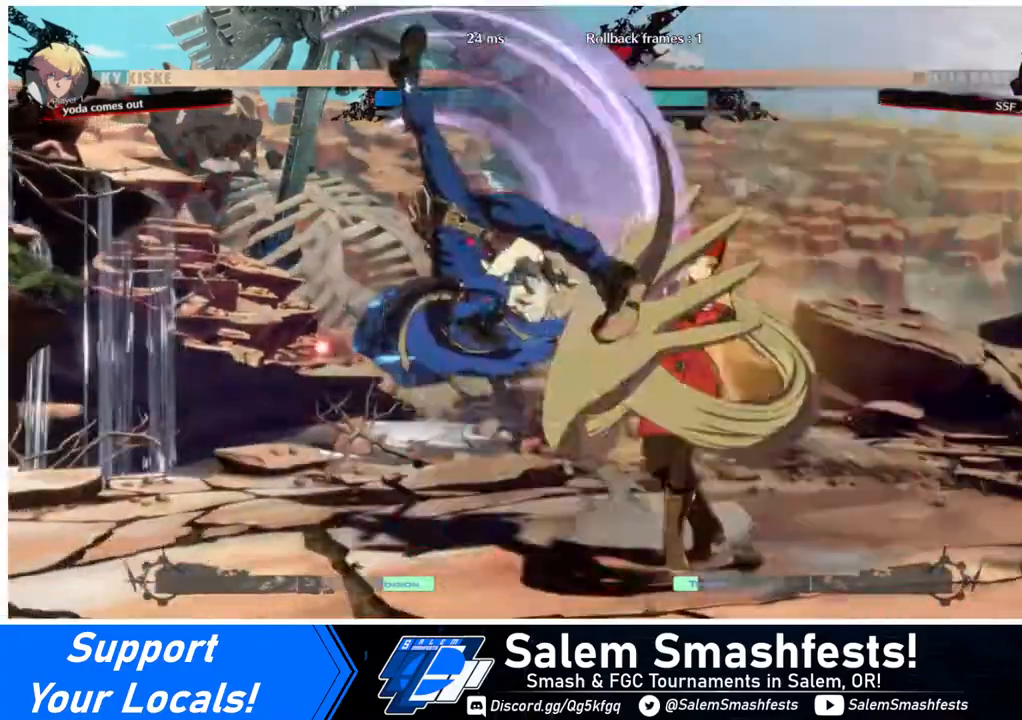
{"buttons": ["DPAD_DOWN", "DPAD_RIGHT"], "events": [[40, "DPAD_DOWN", "down"], [280, "SQUARE", "down"], [400, "SQUARE", "up"]]}
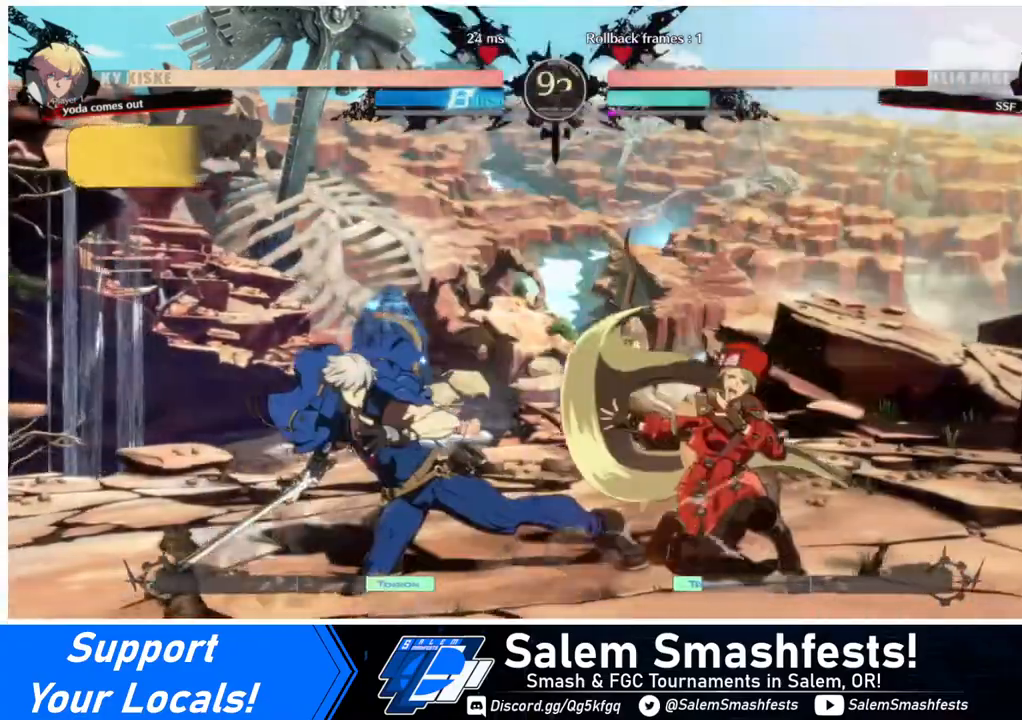
{"buttons": ["DPAD_DOWN", "DPAD_RIGHT"], "events": [[40, "R2", "down"], [200, "R2", "up"]]}
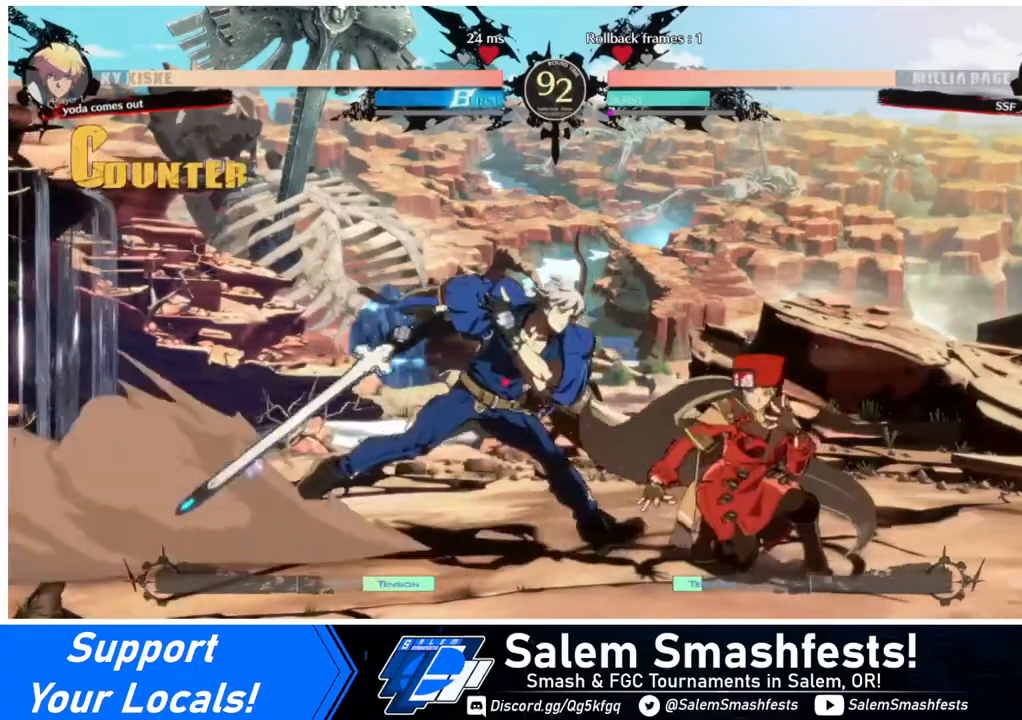
{"buttons": ["R1", "DPAD_RIGHT"], "events": [[120, "TRIANGLE", "down"], [200, "TRIANGLE", "up"], [280, "DPAD_DOWN", "up"], [320, "R1", "down"]]}
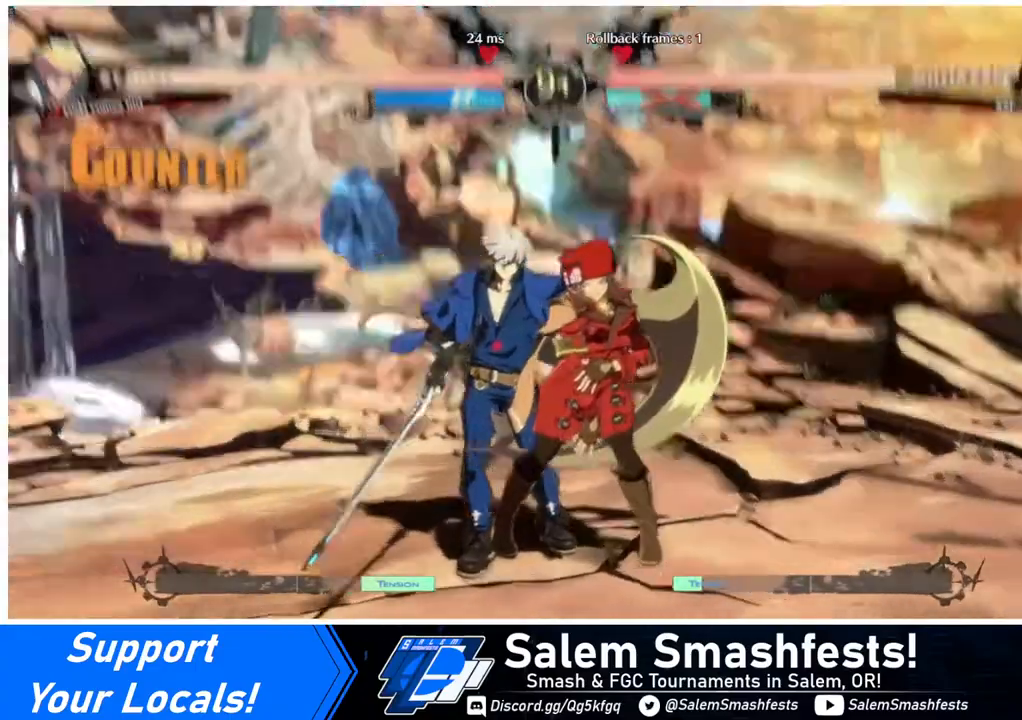
{"buttons": ["SQUARE", "DPAD_DOWN"], "events": [[80, "R1", "up"], [400, "DPAD_RIGHT", "up"], [480, "DPAD_DOWN", "down"], [480, "SQUARE", "down"]]}
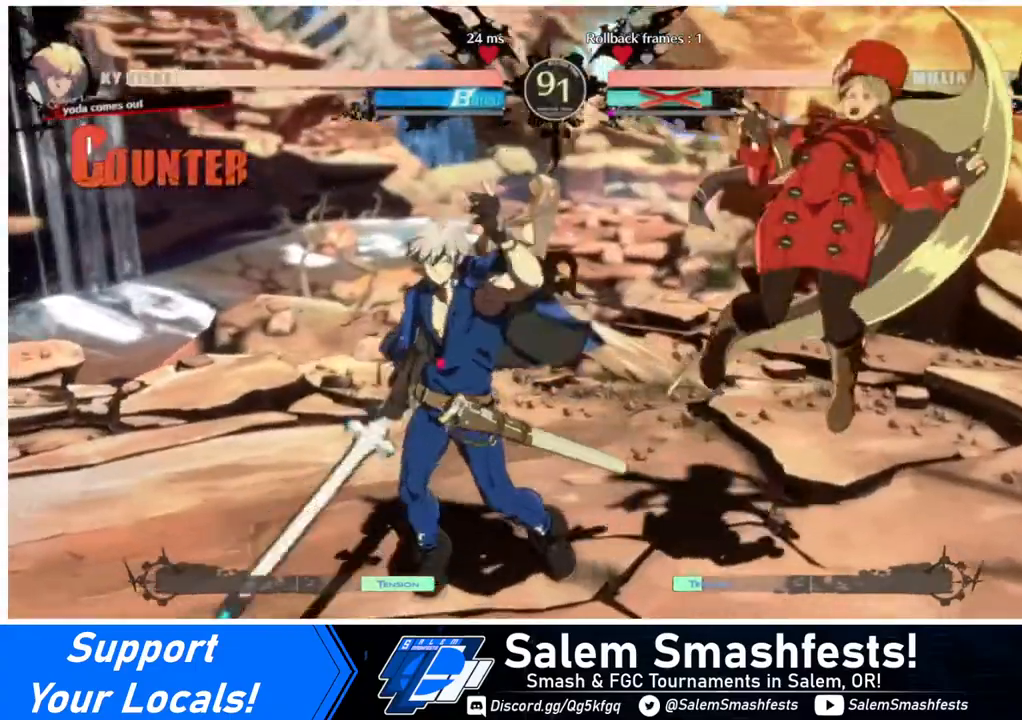
{"buttons": ["DPAD_DOWN", "DPAD_RIGHT"], "events": [[40, "DPAD_RIGHT", "down"], [80, "SQUARE", "up"], [320, "SQUARE", "down"], [440, "SQUARE", "up"]]}
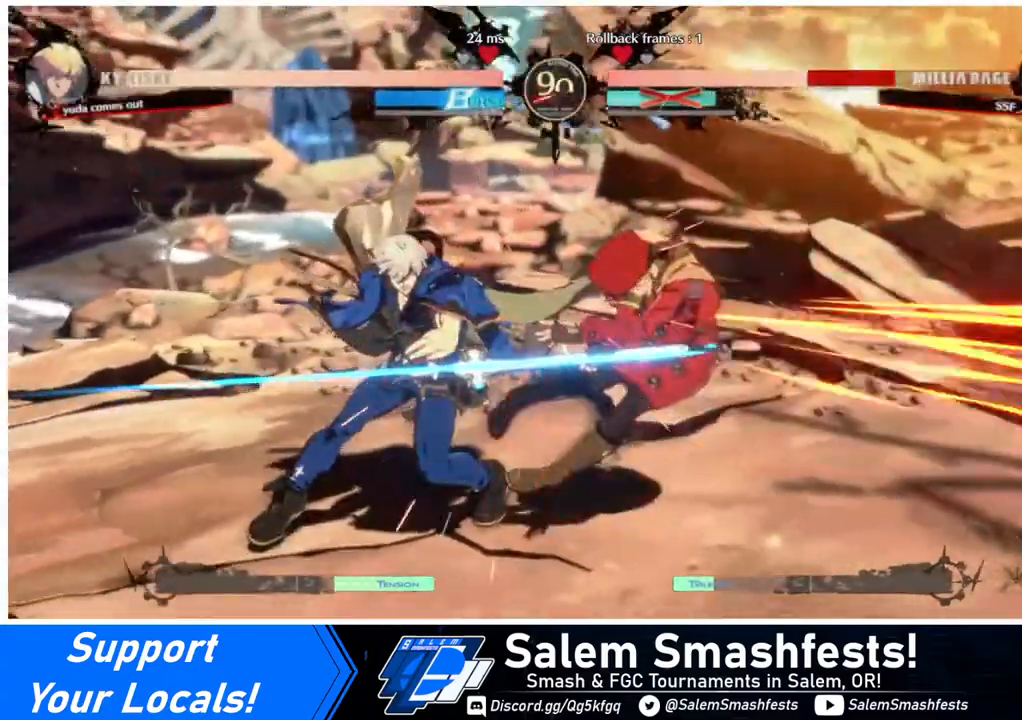
{"buttons": ["DPAD_DOWN", "DPAD_RIGHT"], "events": [[160, "DPAD_DOWN", "up"], [280, "SQUARE", "down"], [400, "SQUARE", "up"], [480, "DPAD_DOWN", "down"]]}
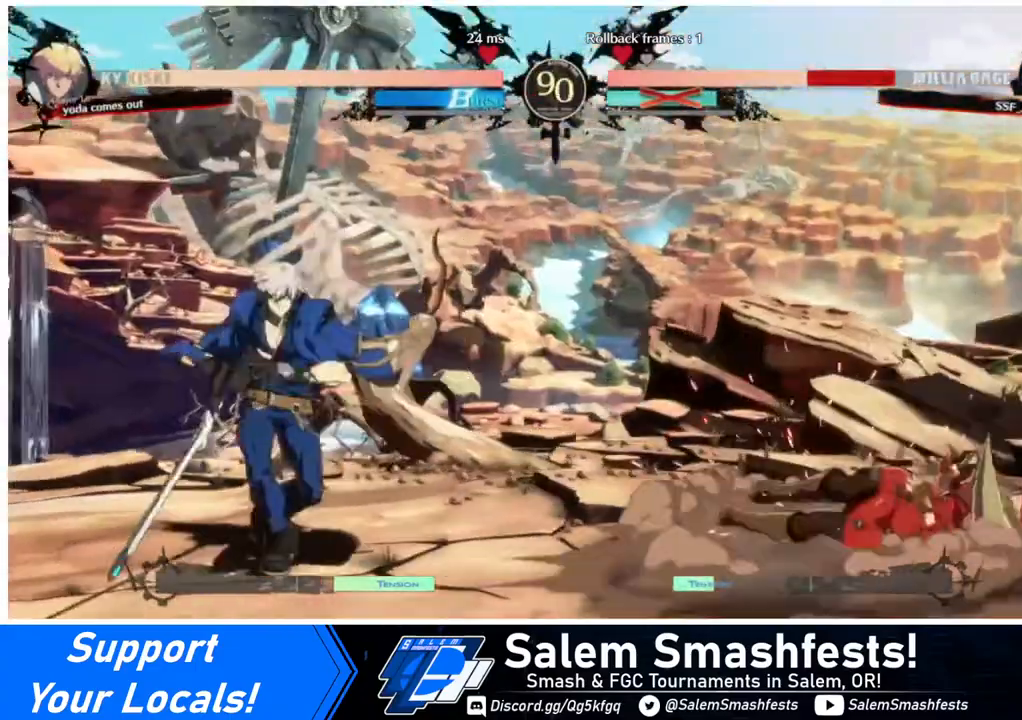
{"buttons": ["DPAD_RIGHT"], "events": [[320, "DPAD_DOWN", "up"]]}